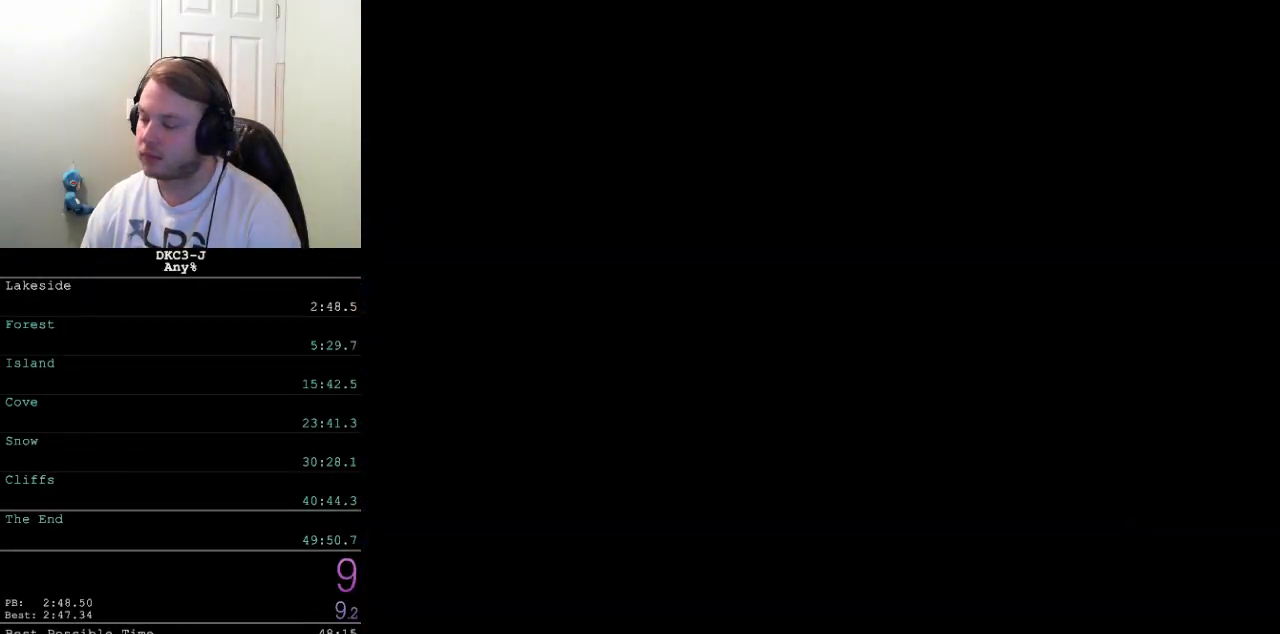
Gameplay with a controller (Nintendo layout); each line is a JSON object with the inputs held at the frame after it. "events" lists button and stick changes between this image and that frame as [ms after this image, input, new state], when the widget could be followed in between. Not read: L3 R3.
{"buttons": ["B", "DPAD_LEFT"], "events": [[450, "B", "down"], [450, "DPAD_LEFT", "down"]]}
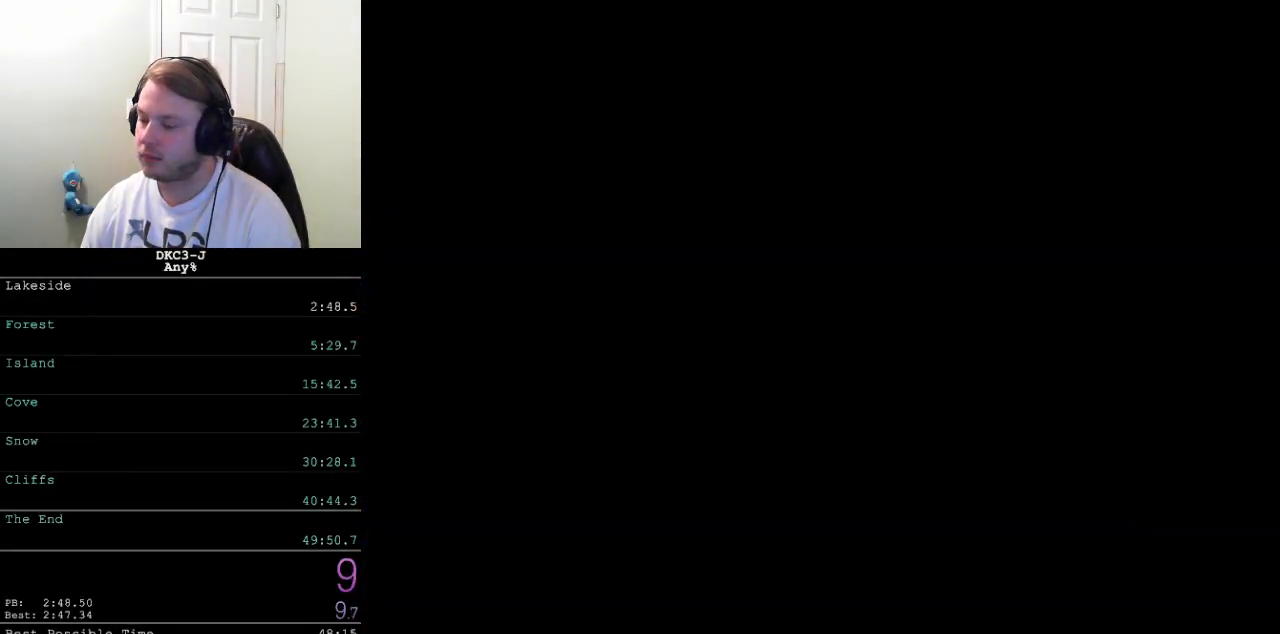
{"buttons": [], "events": [[300, "B", "up"], [400, "DPAD_LEFT", "up"]]}
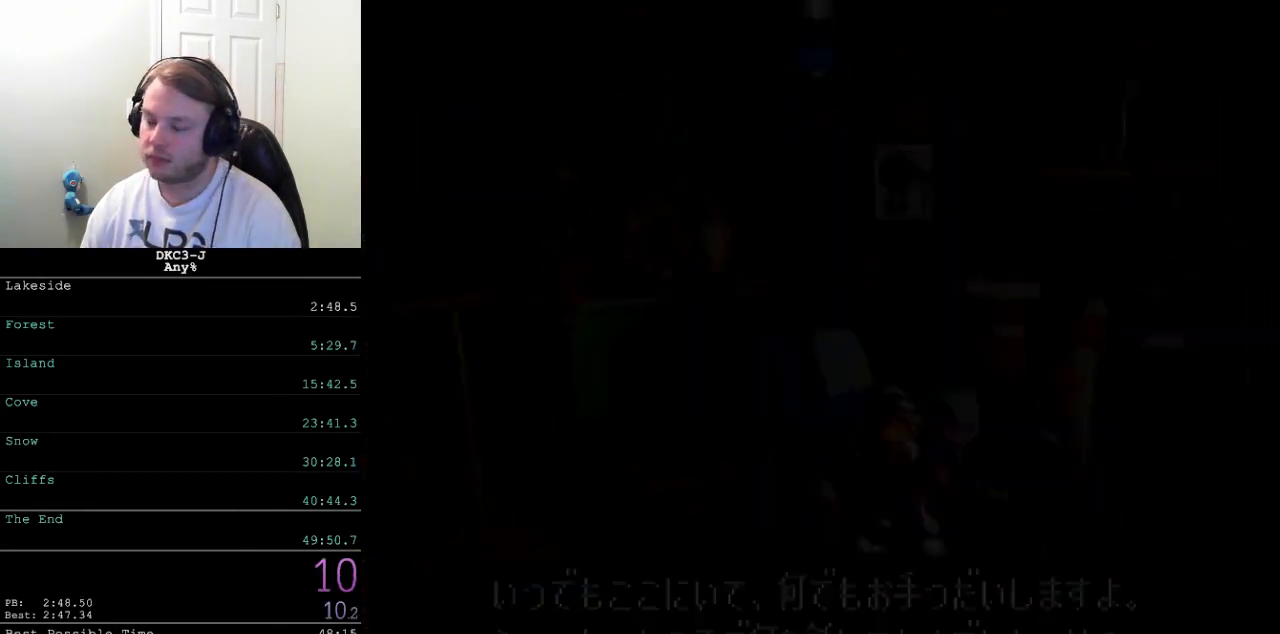
{"buttons": [], "events": []}
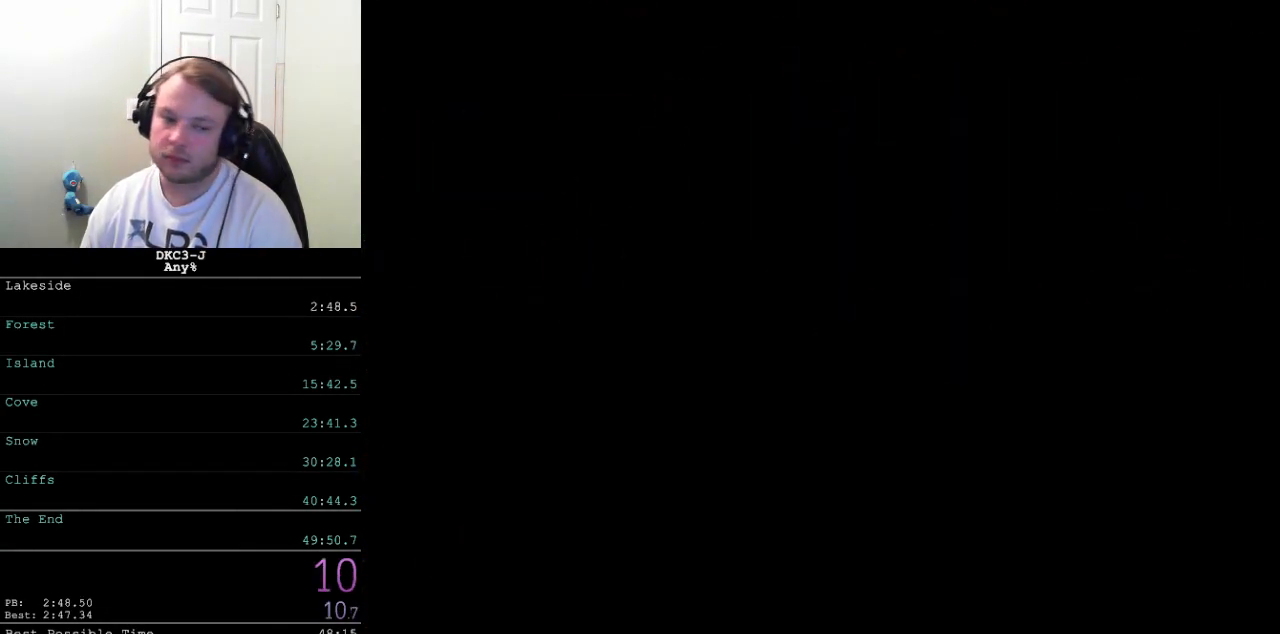
{"buttons": [], "events": []}
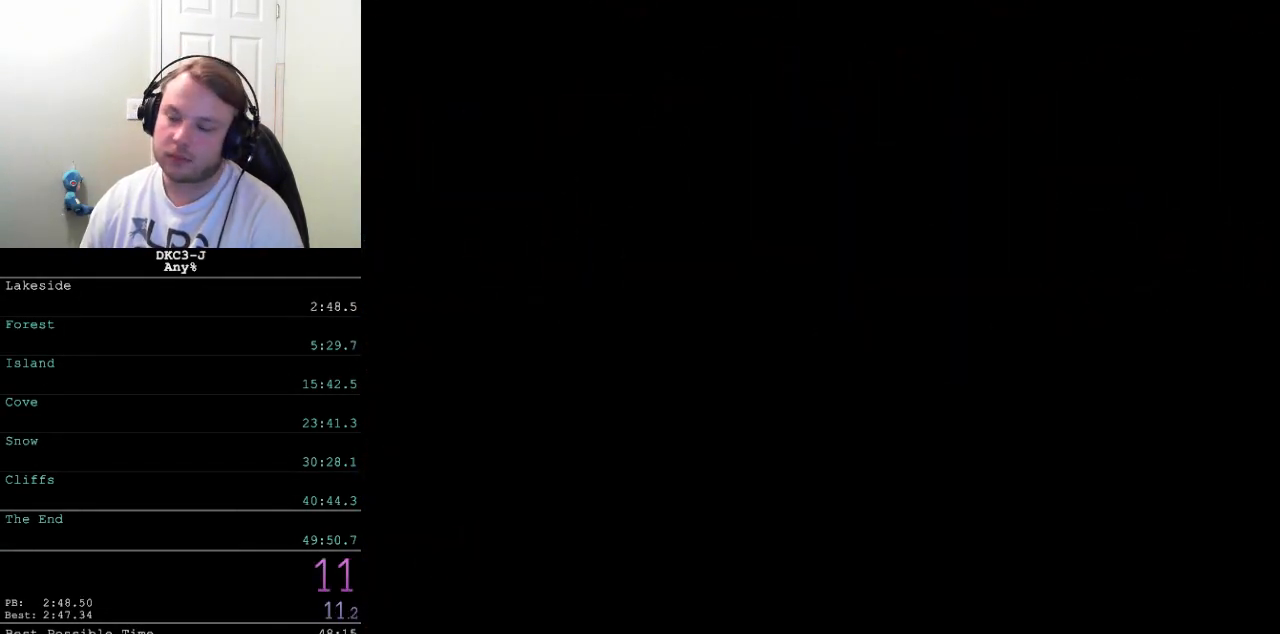
{"buttons": [], "events": []}
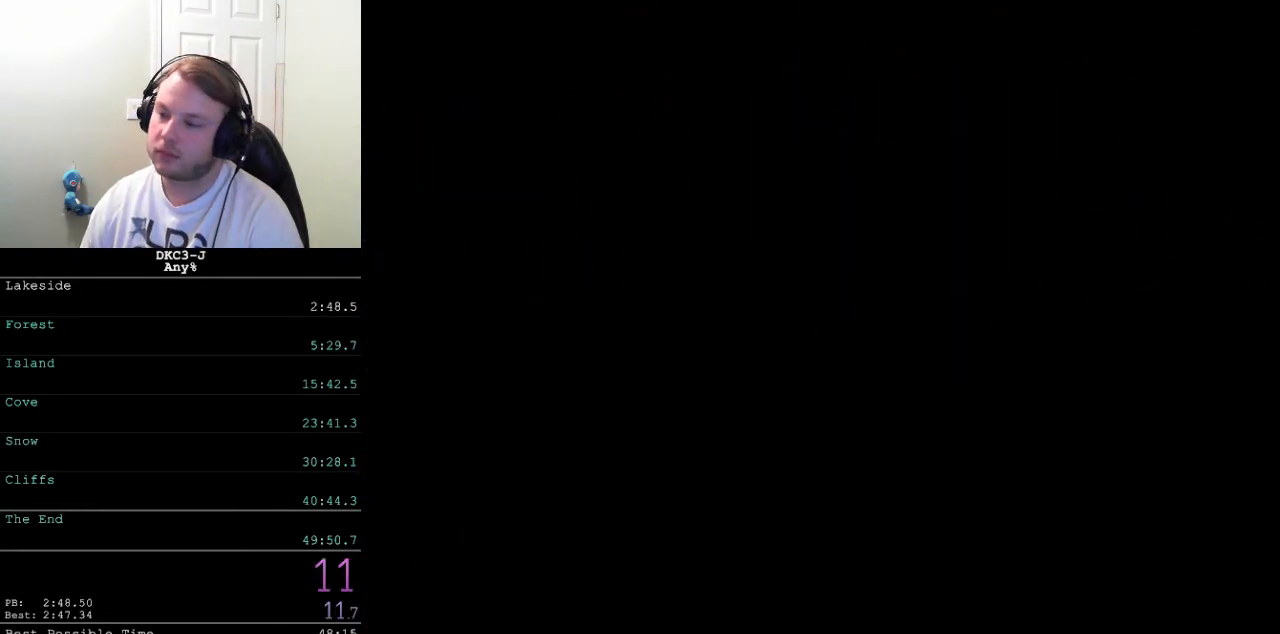
{"buttons": ["DPAD_RIGHT"], "events": [[233, "DPAD_RIGHT", "down"]]}
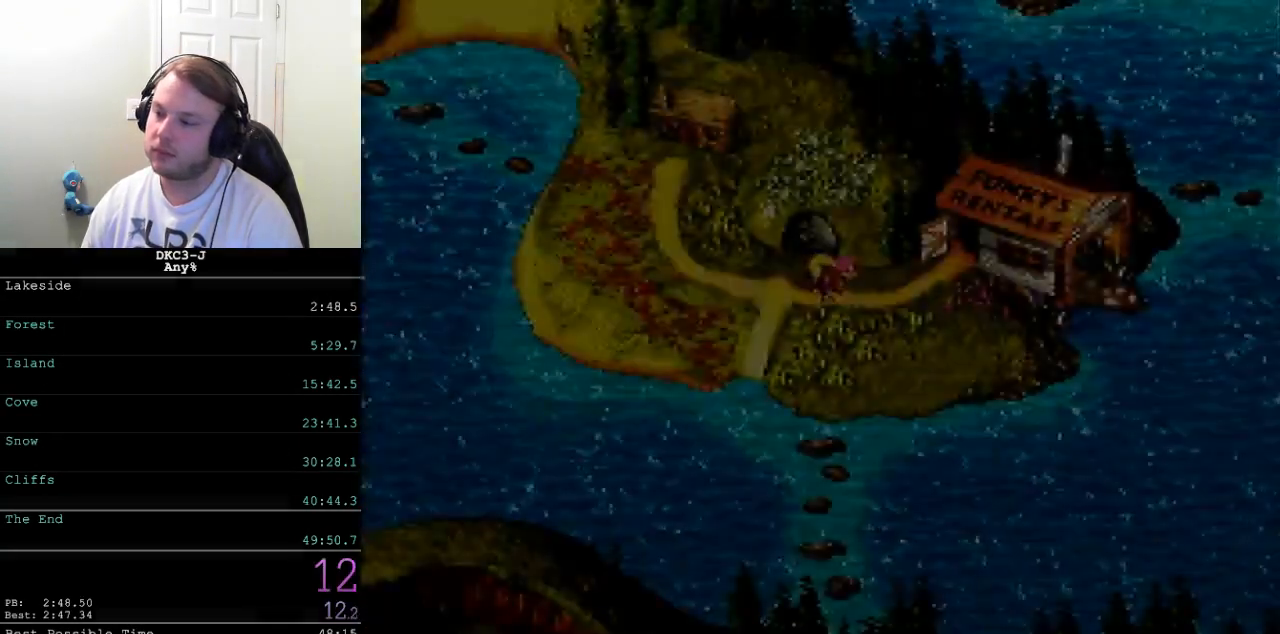
{"buttons": ["B"], "events": [[50, "B", "down"], [83, "DPAD_RIGHT", "up"], [100, "B", "up"], [133, "B", "down"], [183, "B", "up"], [217, "B", "down"], [267, "B", "up"], [333, "B", "down"], [367, "B", "up"], [417, "B", "down"], [450, "B", "up"], [500, "B", "down"]]}
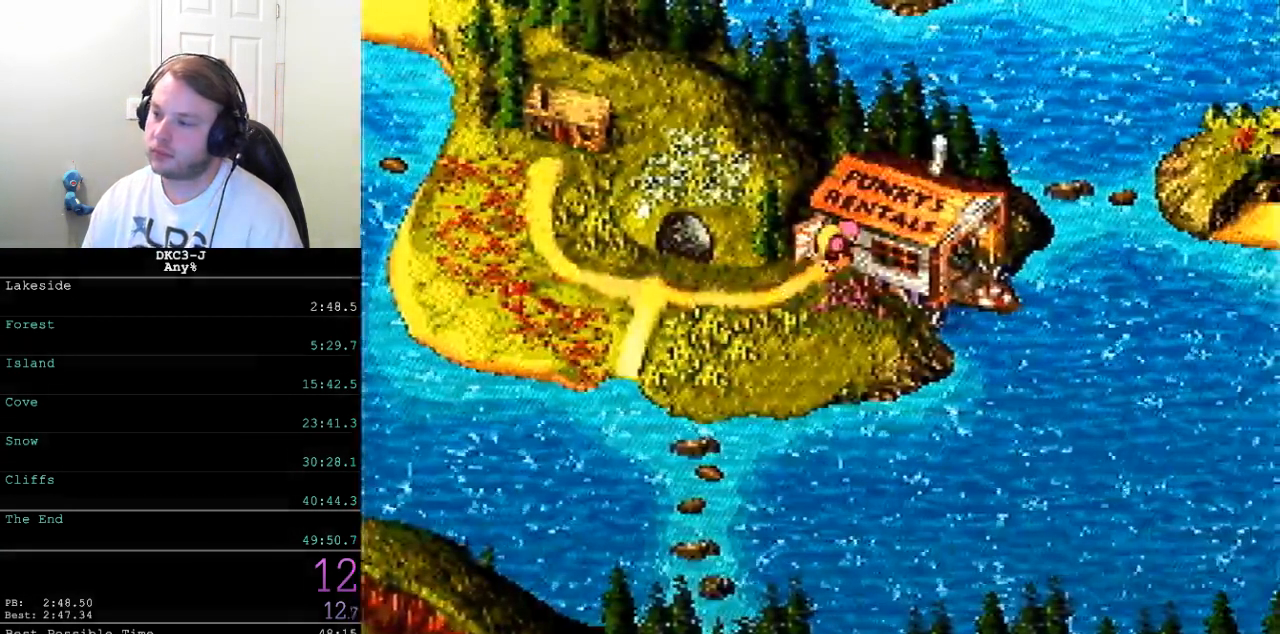
{"buttons": [], "events": [[17, "B", "up"], [100, "B", "down"], [133, "B", "up"], [183, "B", "down"], [250, "B", "up"]]}
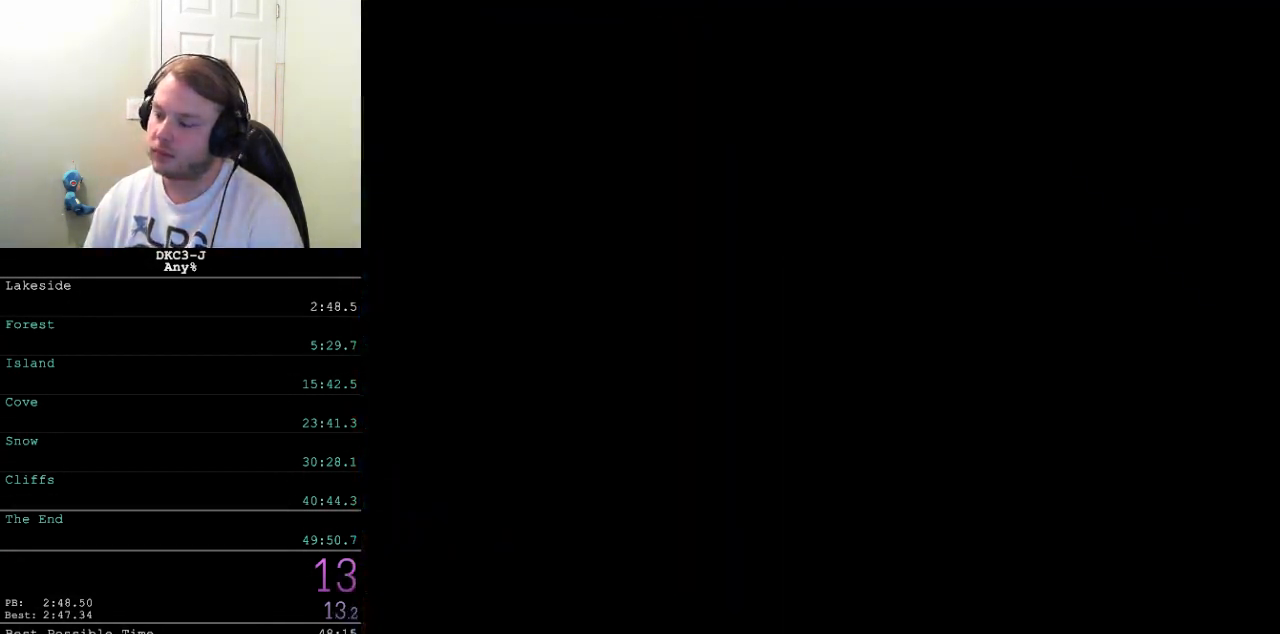
{"buttons": [], "events": []}
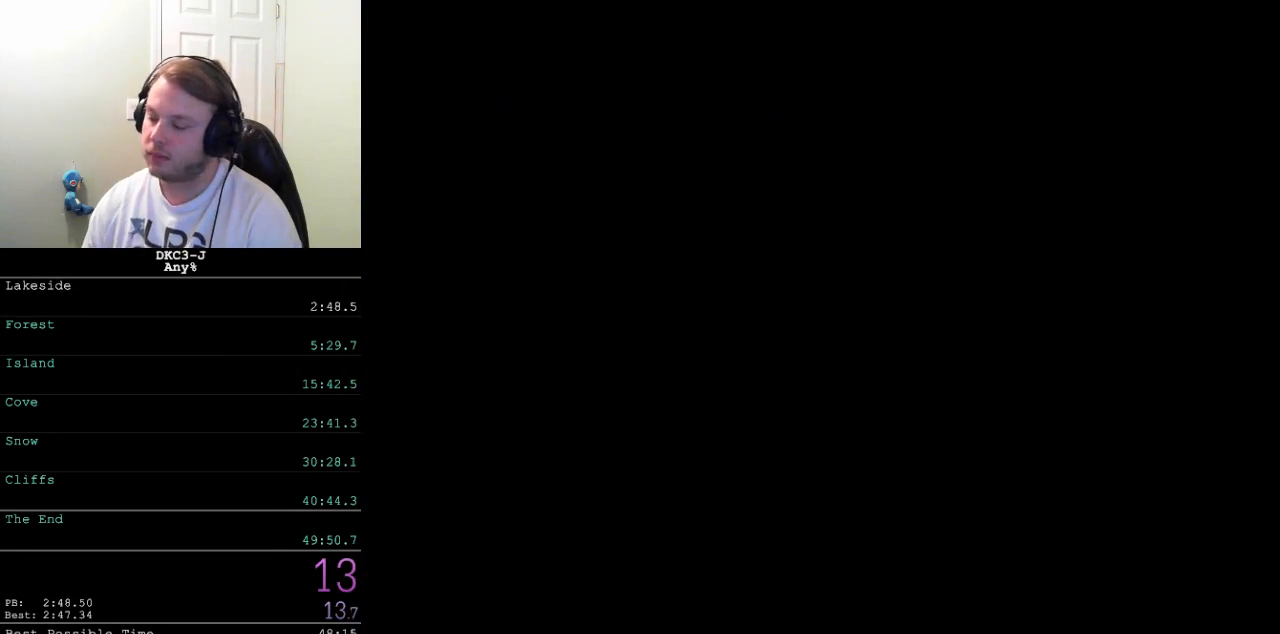
{"buttons": [], "events": []}
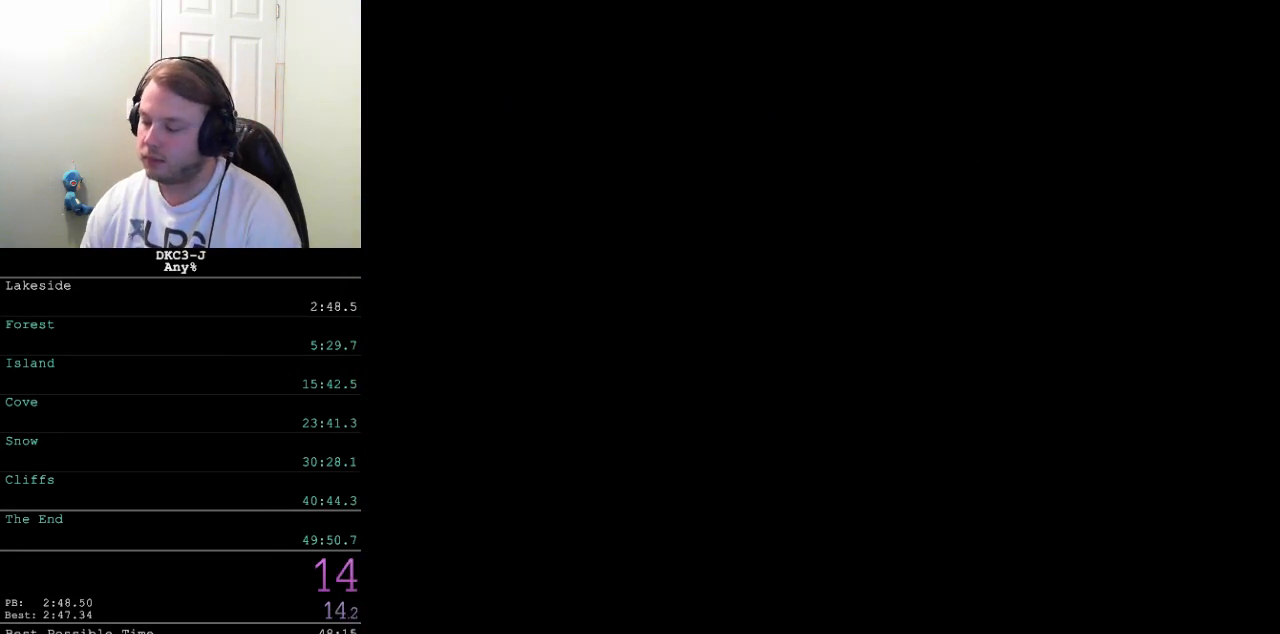
{"buttons": ["B"], "events": [[367, "B", "down"], [450, "B", "up"], [467, "B", "down"]]}
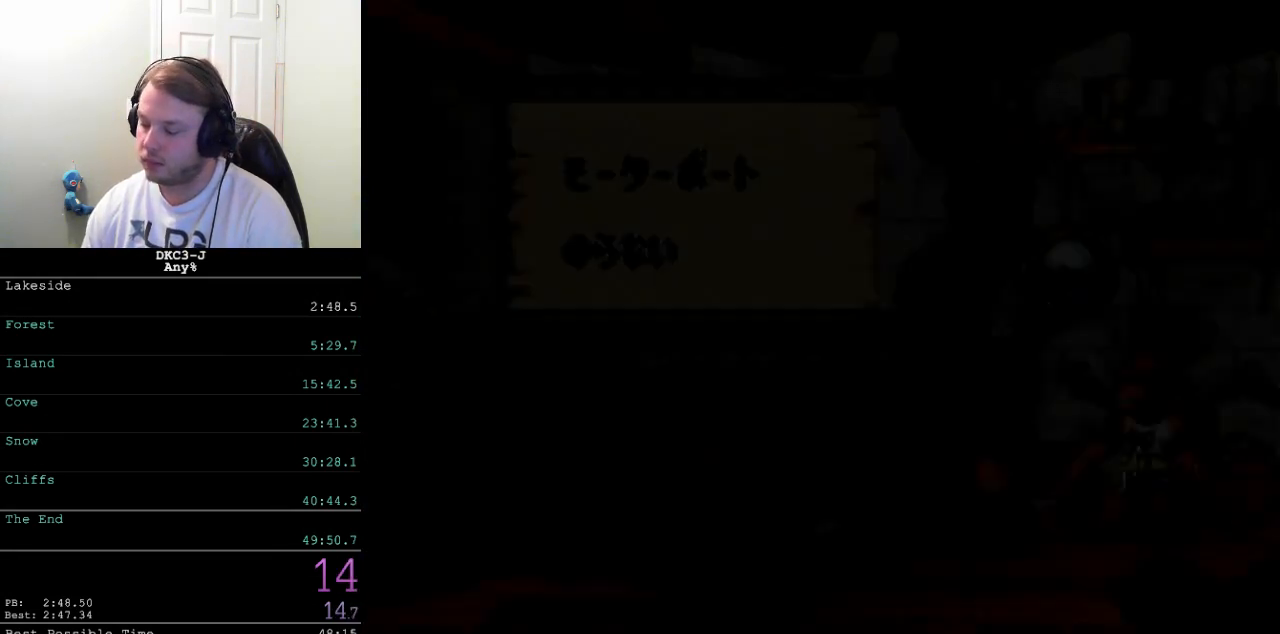
{"buttons": ["B"], "events": [[33, "B", "up"], [100, "B", "down"], [117, "B", "up"], [150, "B", "down"], [167, "B", "up"], [217, "B", "down"], [233, "B", "up"], [250, "B", "down"], [283, "B", "up"], [317, "B", "down"], [333, "B", "up"], [350, "B", "down"], [383, "B", "up"], [433, "B", "down"]]}
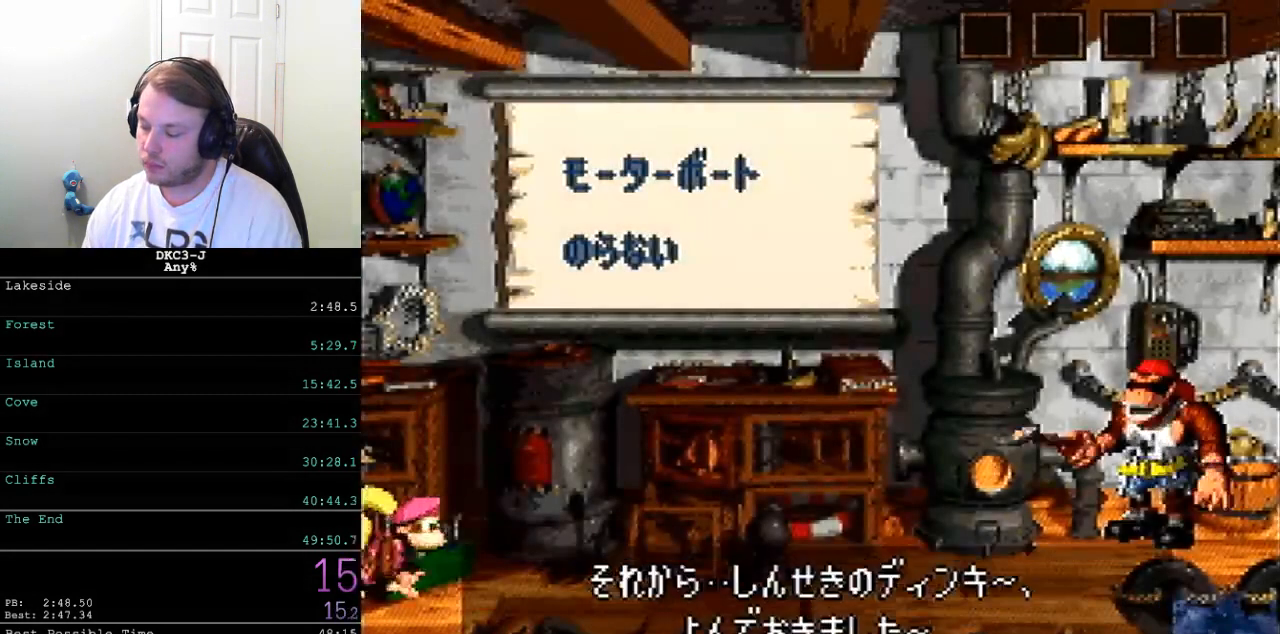
{"buttons": [], "events": [[17, "B", "up"], [50, "B", "down"], [133, "B", "up"], [167, "B", "down"], [183, "B", "up"], [233, "B", "down"], [267, "B", "up"], [350, "B", "down"], [400, "B", "up"], [417, "B", "down"], [433, "B", "up"], [467, "B", "down"], [500, "B", "up"]]}
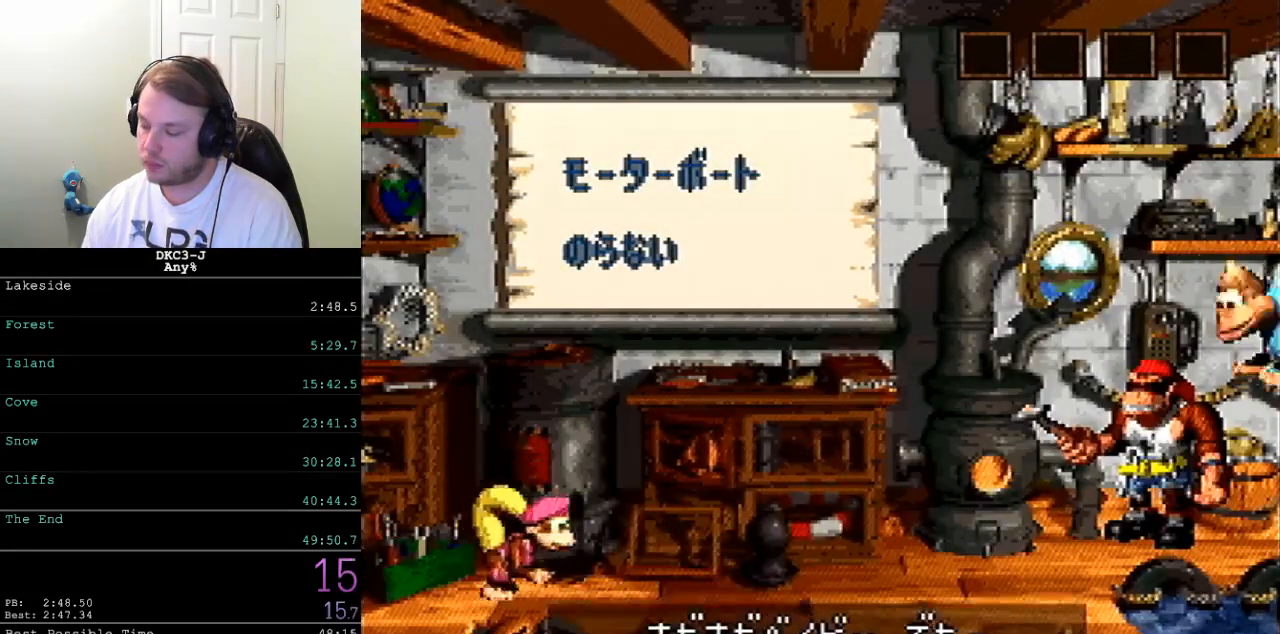
{"buttons": [], "events": [[100, "B", "down"], [117, "B", "up"], [217, "B", "down"], [250, "B", "up"], [283, "B", "down"], [300, "B", "up"], [350, "B", "down"], [367, "B", "up"], [417, "B", "down"], [433, "B", "up"], [450, "B", "down"], [483, "B", "up"]]}
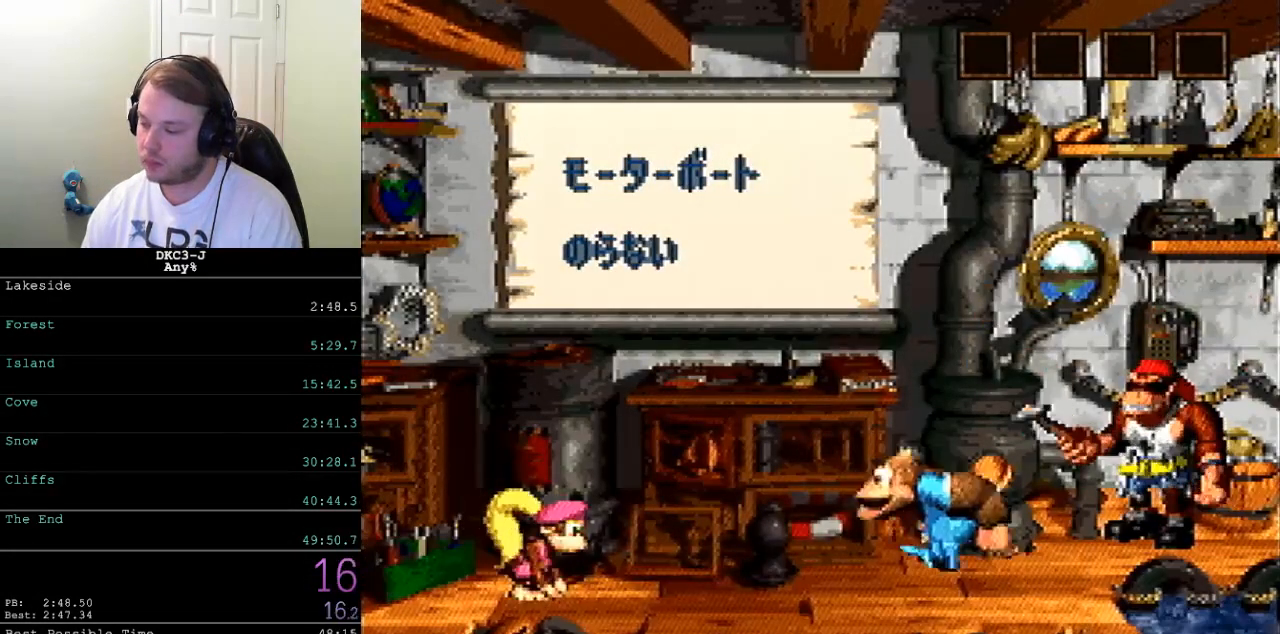
{"buttons": ["B"], "events": [[33, "B", "down"], [117, "B", "up"], [150, "B", "down"], [167, "B", "up"], [200, "B", "down"], [233, "B", "up"], [317, "B", "down"], [333, "B", "up"], [417, "B", "down"], [450, "B", "up"], [467, "B", "down"]]}
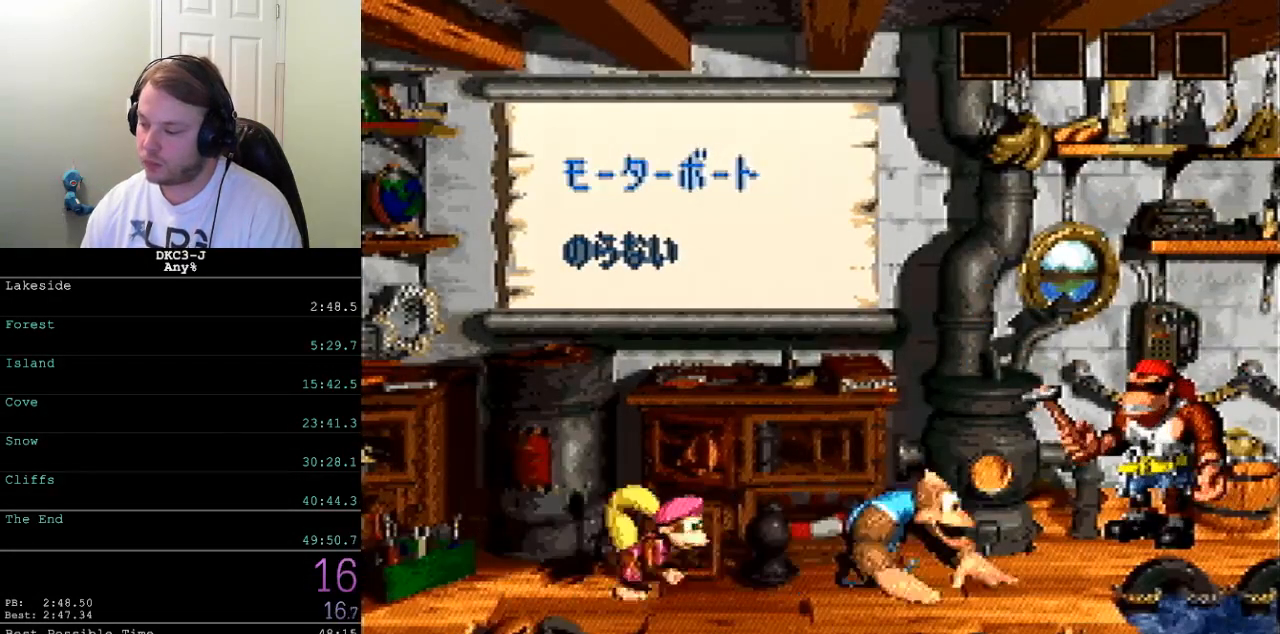
{"buttons": [], "events": [[33, "B", "up"], [50, "B", "down"], [83, "B", "up"], [117, "B", "down"], [150, "B", "up"], [167, "B", "down"], [183, "B", "up"], [217, "B", "down"], [233, "B", "up"], [267, "B", "down"], [300, "B", "up"], [350, "B", "down"], [367, "B", "up"], [400, "B", "down"], [433, "B", "up"], [467, "B", "down"], [483, "B", "up"]]}
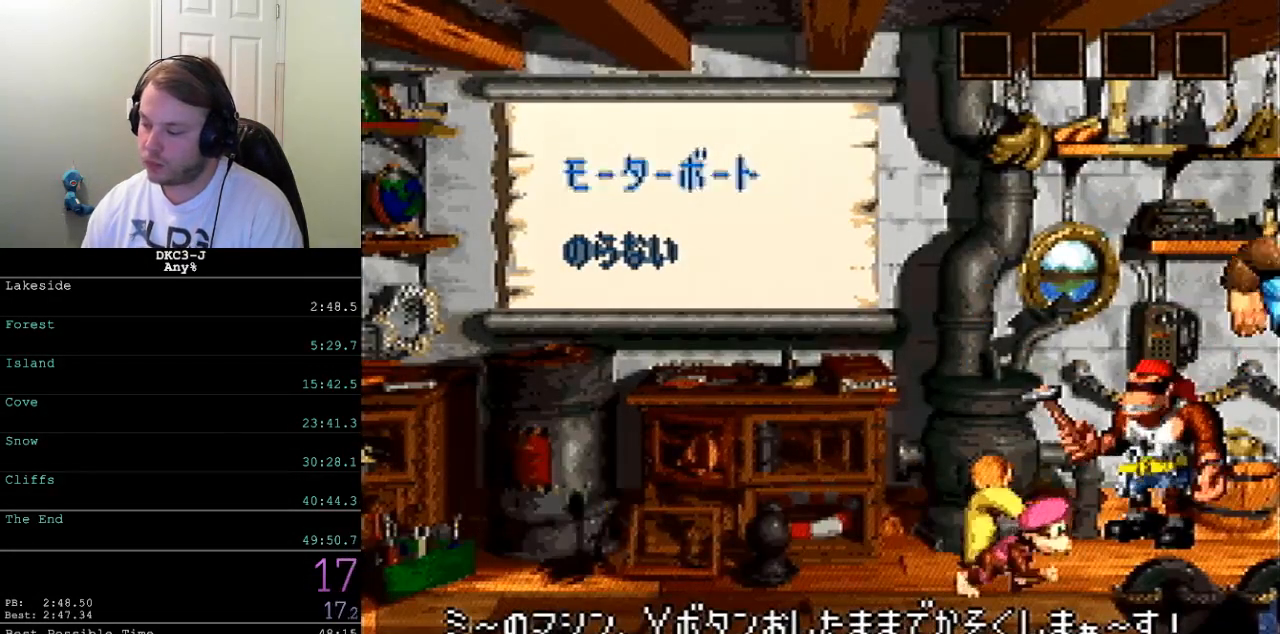
{"buttons": [], "events": [[17, "B", "down"], [33, "B", "up"], [100, "B", "down"], [117, "B", "up"], [133, "B", "down"], [183, "B", "up"], [250, "B", "down"], [333, "B", "up"]]}
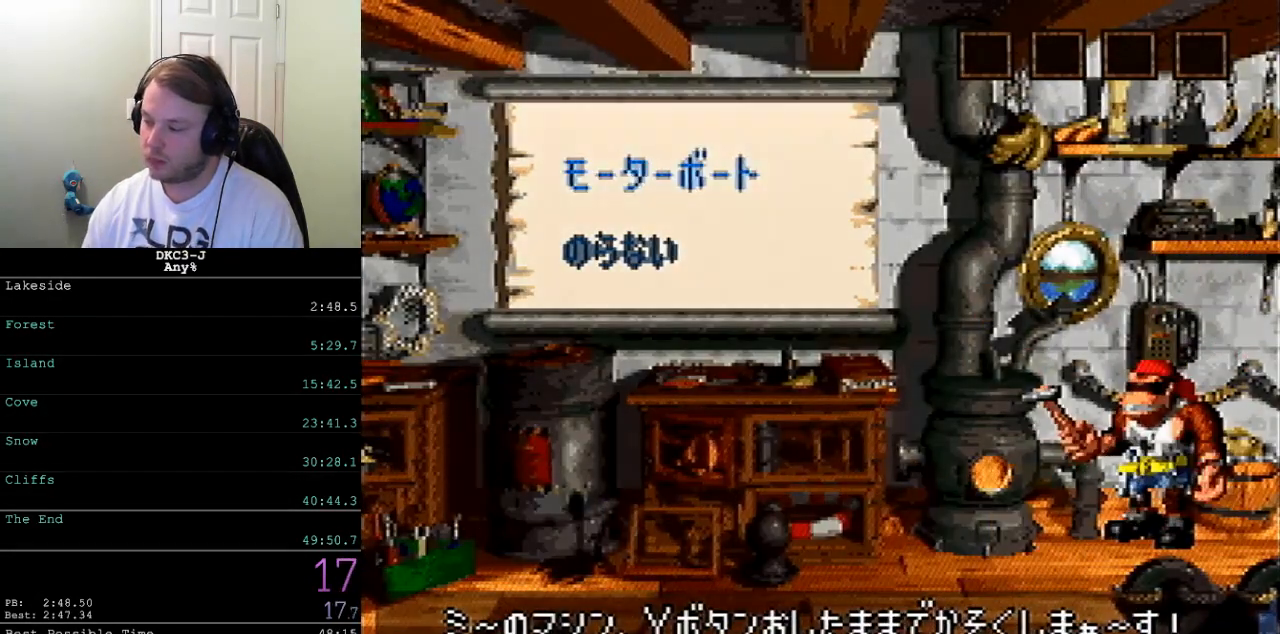
{"buttons": ["Y", "DPAD_DOWN", "DPAD_RIGHT"], "events": [[150, "DPAD_DOWN", "down"], [150, "Y", "down"], [167, "DPAD_RIGHT", "down"]]}
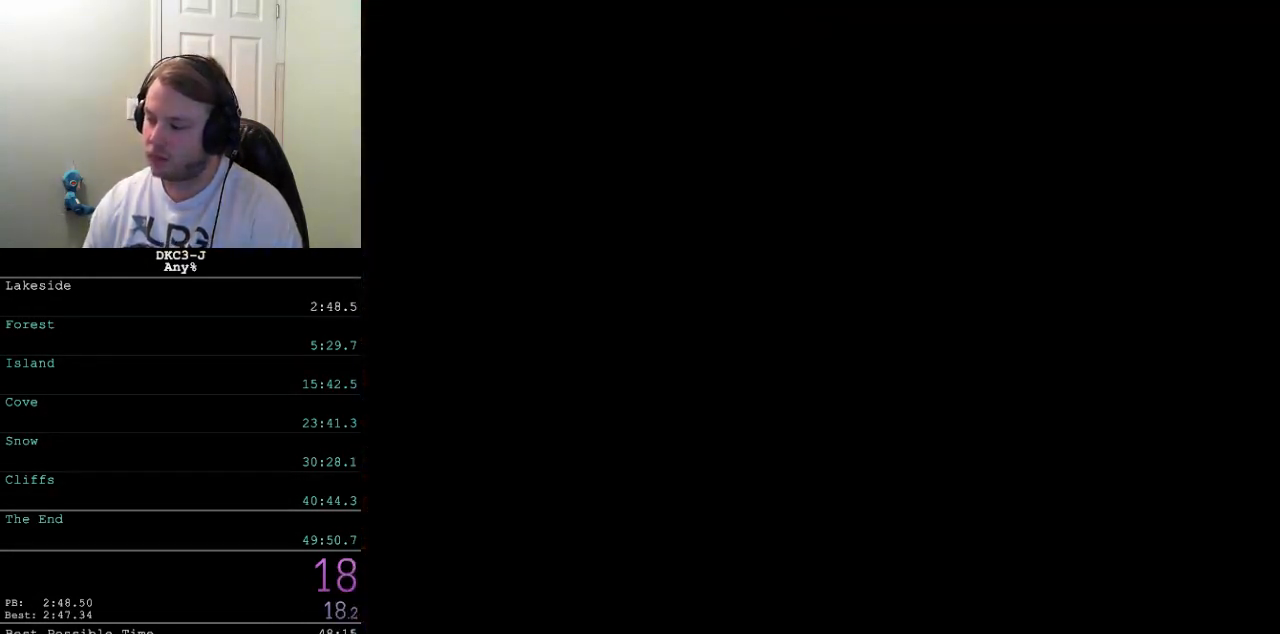
{"buttons": ["Y", "DPAD_DOWN", "DPAD_RIGHT"], "events": []}
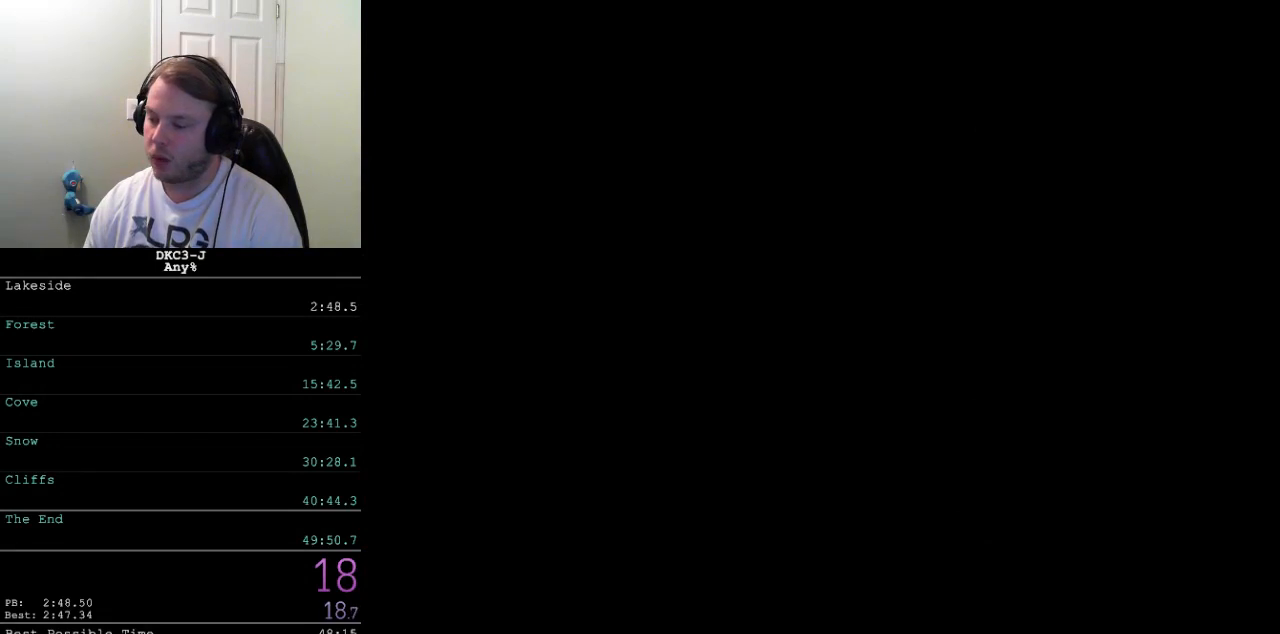
{"buttons": ["Y", "DPAD_DOWN", "DPAD_RIGHT"], "events": []}
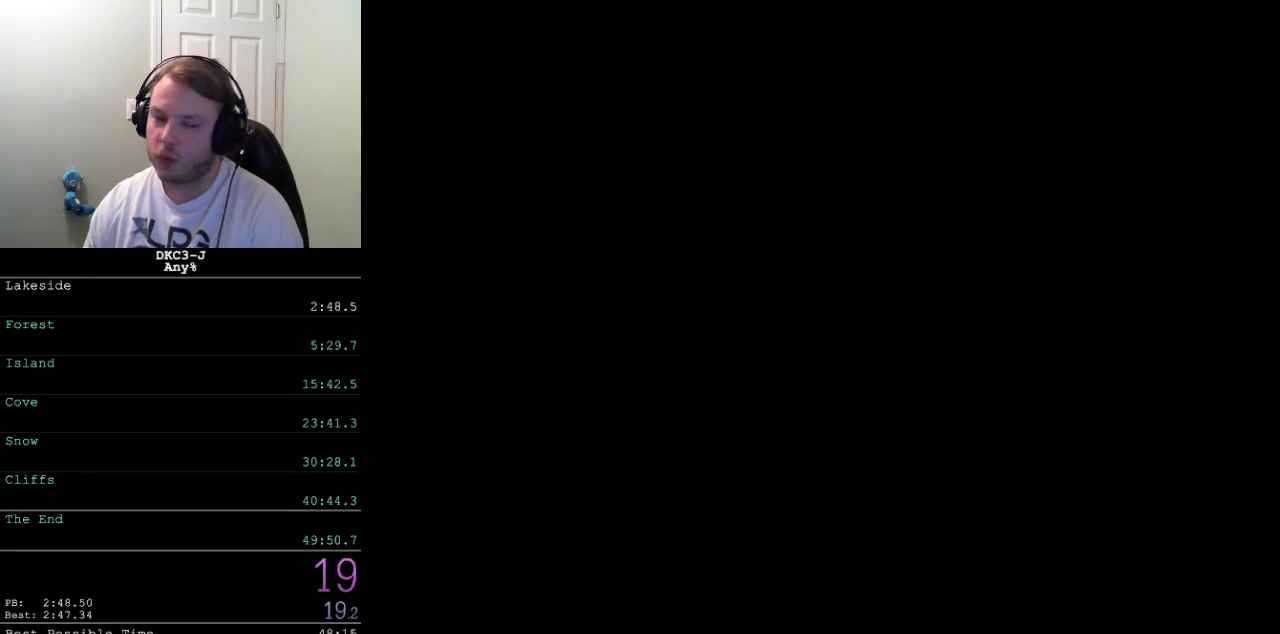
{"buttons": ["Y", "DPAD_DOWN", "DPAD_RIGHT"], "events": []}
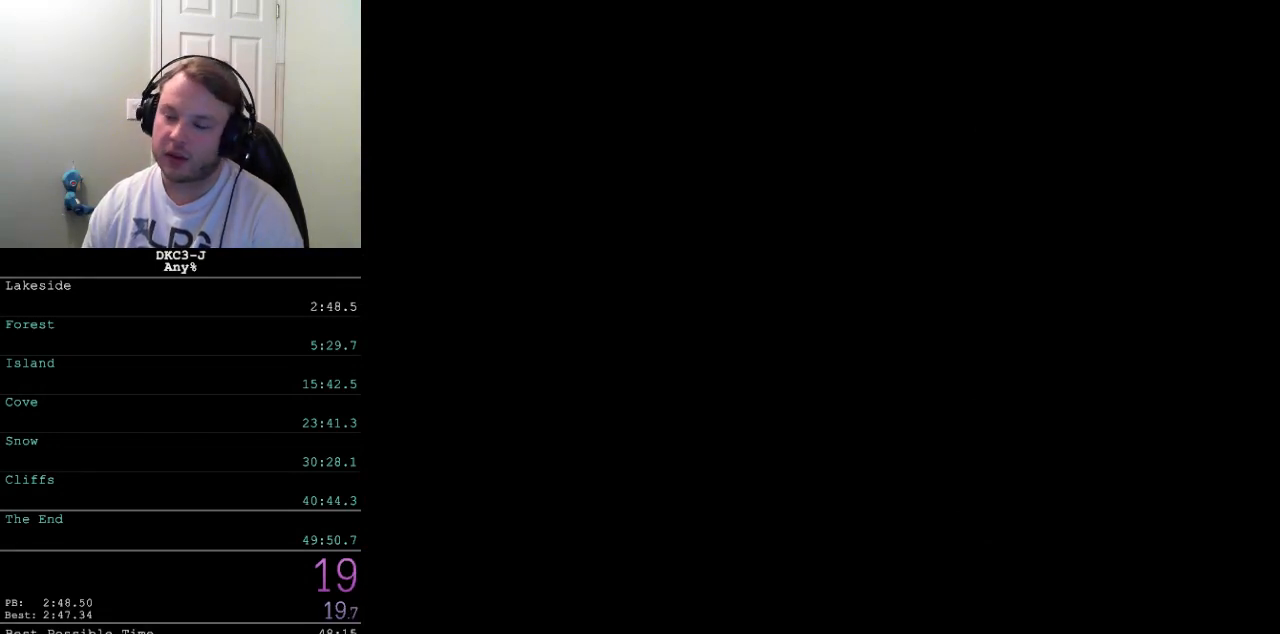
{"buttons": ["Y", "DPAD_DOWN", "DPAD_RIGHT"], "events": []}
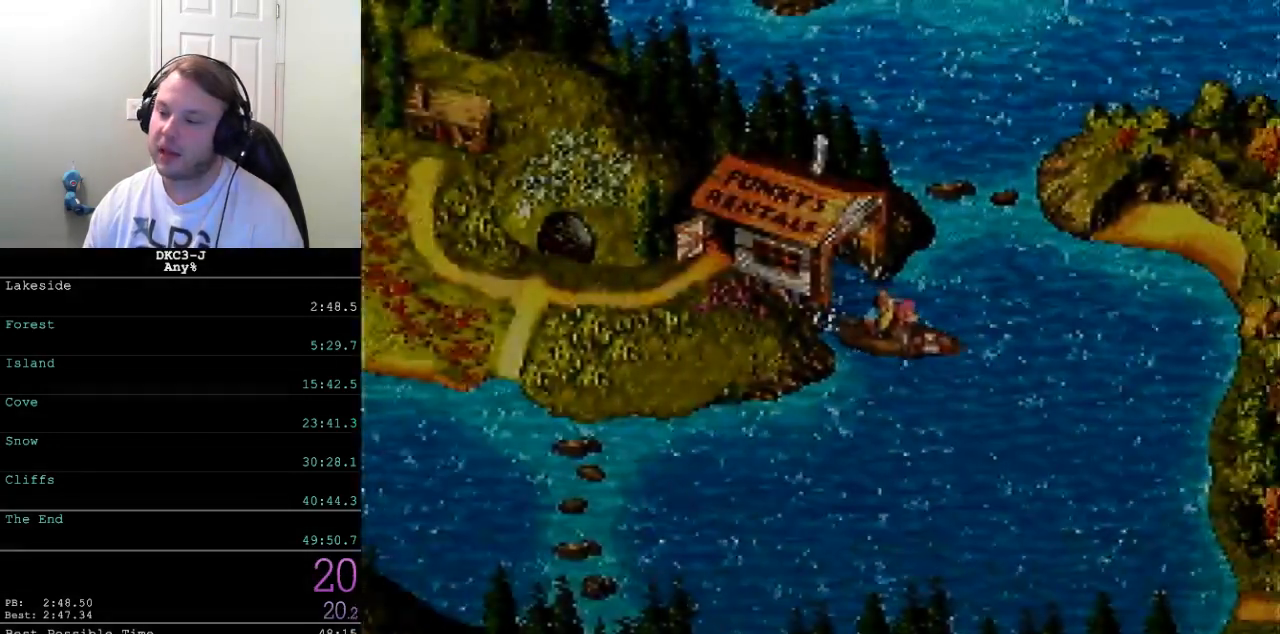
{"buttons": ["Y", "DPAD_DOWN", "DPAD_RIGHT"], "events": []}
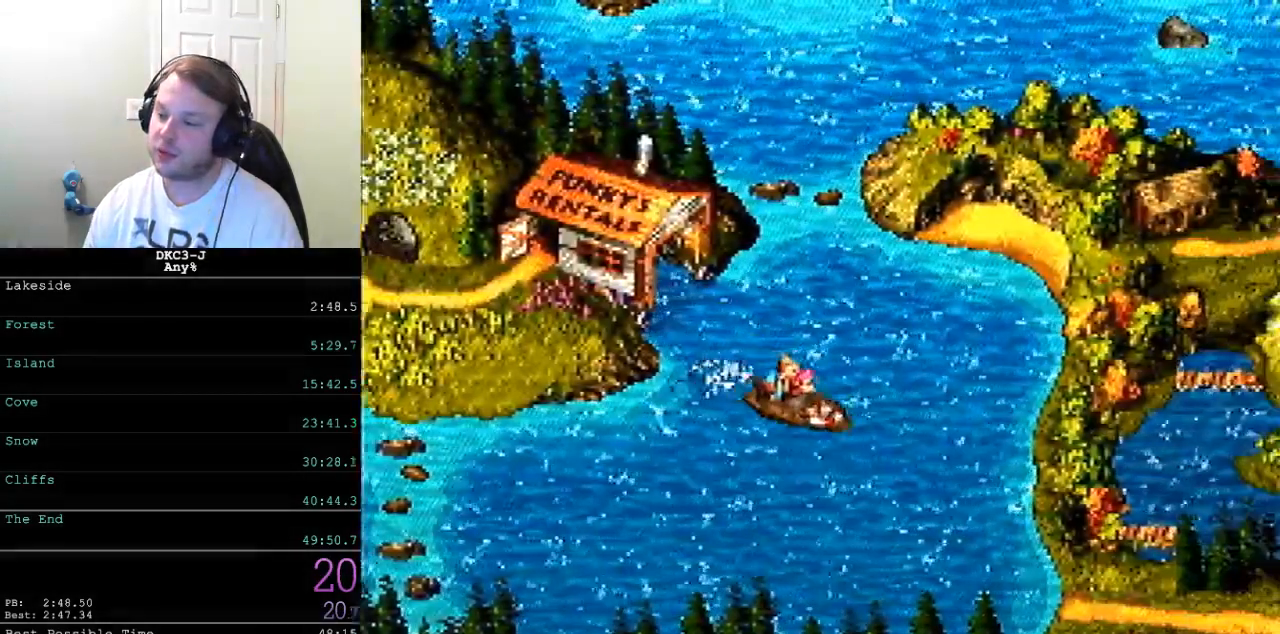
{"buttons": ["Y", "DPAD_DOWN", "DPAD_RIGHT"], "events": []}
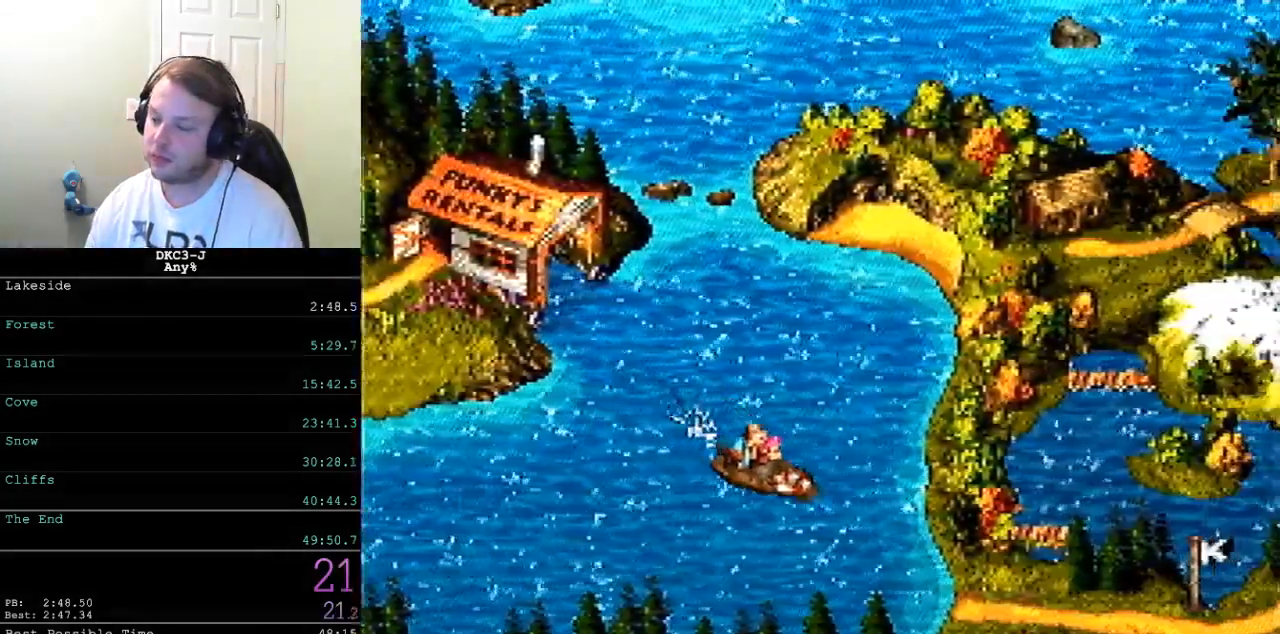
{"buttons": ["Y", "DPAD_DOWN", "DPAD_RIGHT"], "events": [[350, "B", "down"], [383, "B", "up"], [450, "B", "down"], [483, "B", "up"]]}
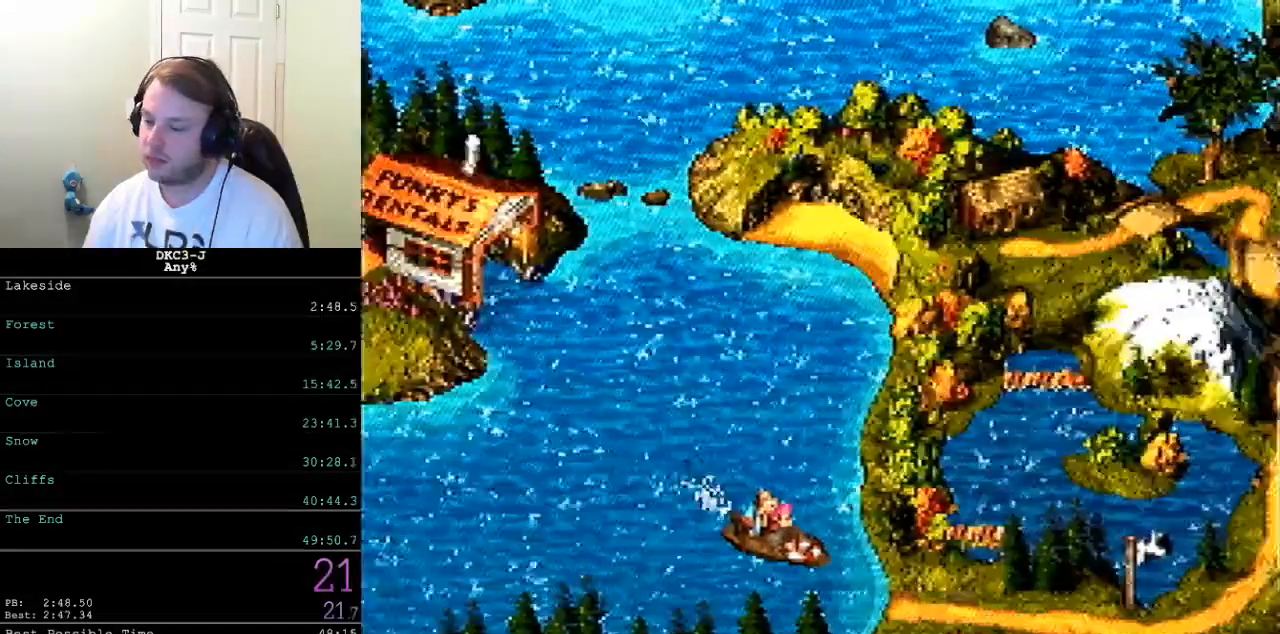
{"buttons": ["B", "Y", "DPAD_RIGHT"], "events": [[50, "B", "down"], [83, "B", "up"], [167, "B", "down"], [233, "B", "up"], [283, "B", "down"], [333, "B", "up"], [367, "DPAD_DOWN", "up"], [383, "B", "down"], [450, "B", "up"], [500, "B", "down"]]}
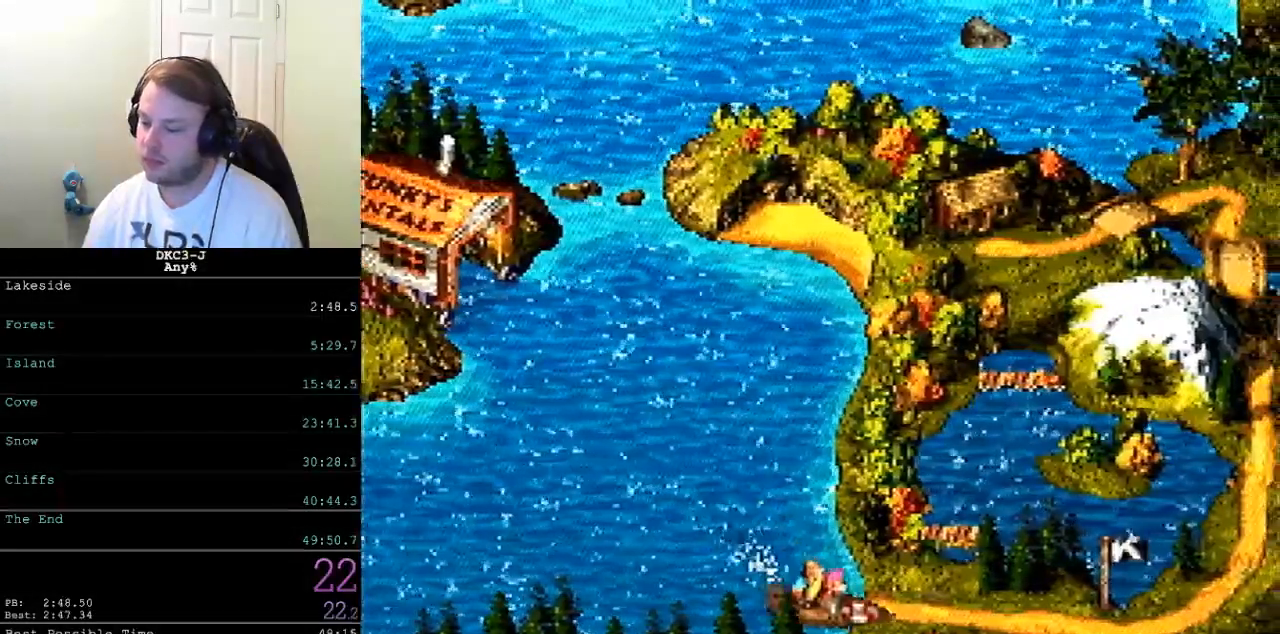
{"buttons": ["DPAD_RIGHT"], "events": [[50, "B", "up"], [100, "B", "down"], [150, "B", "up"], [217, "B", "down"], [267, "B", "up"], [317, "B", "down"], [367, "B", "up"], [433, "B", "down"], [467, "Y", "up"], [500, "B", "up"]]}
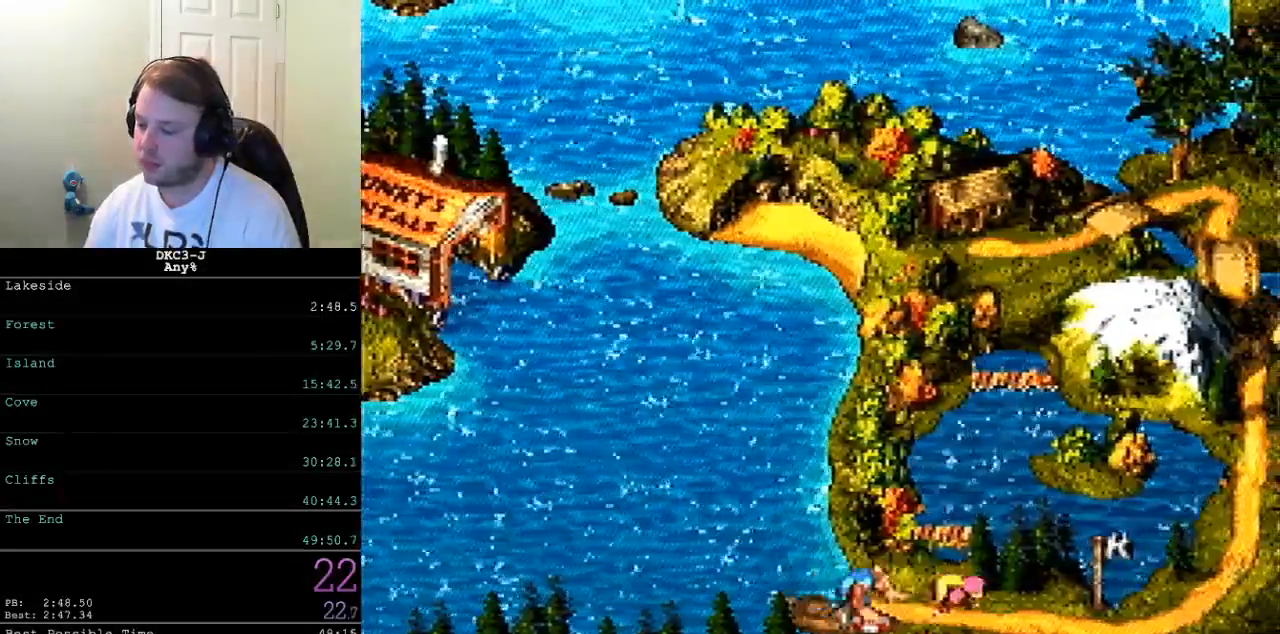
{"buttons": ["B"], "events": [[33, "B", "down"], [150, "DPAD_RIGHT", "up"], [217, "B", "up"], [300, "B", "down"], [333, "B", "up"], [383, "B", "down"], [433, "B", "up"], [483, "B", "down"]]}
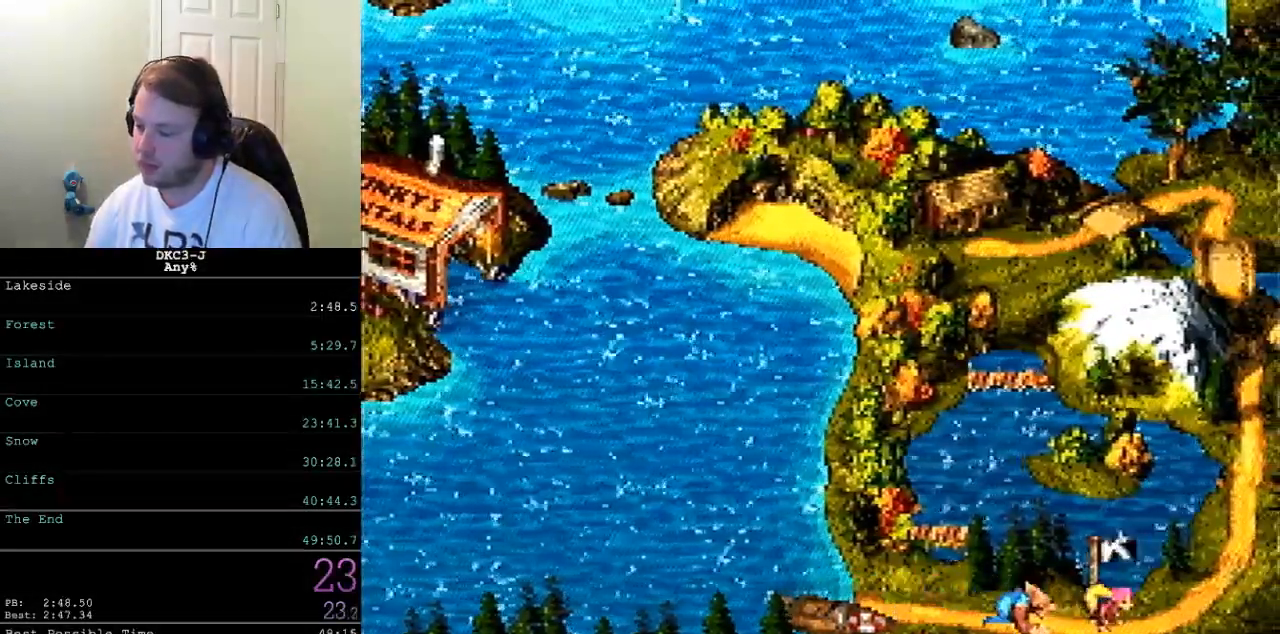
{"buttons": [], "events": [[33, "B", "up"], [67, "B", "down"], [100, "B", "up"], [150, "B", "down"], [200, "B", "up"], [250, "B", "down"], [267, "B", "up"], [333, "B", "down"], [383, "B", "up"]]}